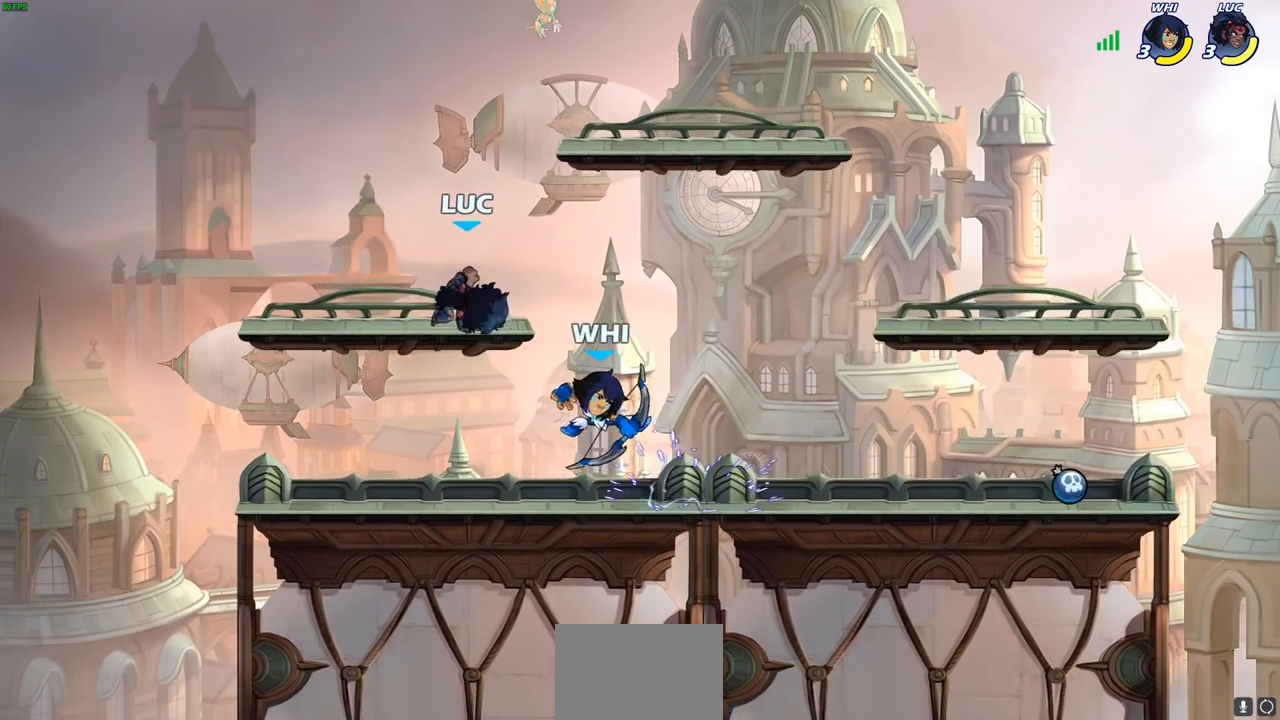
Gameplay with a controller (PlayStation layout); each line is a JSON object with the inputs held at the frame after it. "events" lists button and stick changes between this image and that frame as [ms after this image, input, new state], when the widget could be followed in between.
{"buttons": [], "left_stick": "up-right", "right_stick": "center", "events": [[50, "left_stick", "right"], [167, "left_stick", "up-left"], [467, "left_stick", "up-right"]]}
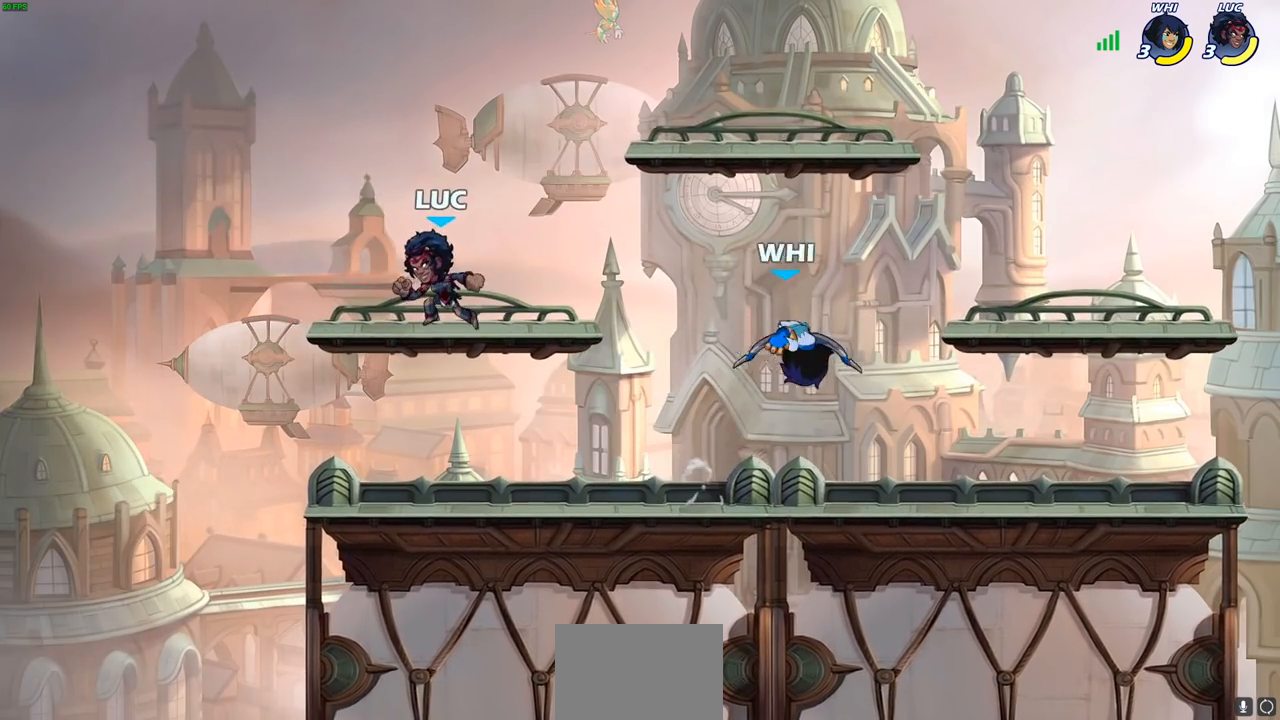
{"buttons": [], "left_stick": "center", "right_stick": "center", "events": [[183, "R2", "down"], [333, "left_stick", "down"], [350, "SQUARE", "down"], [383, "R2", "up"], [400, "right_stick", "down"], [433, "SQUARE", "up"], [450, "left_stick", "center"], [450, "right_stick", "center"]]}
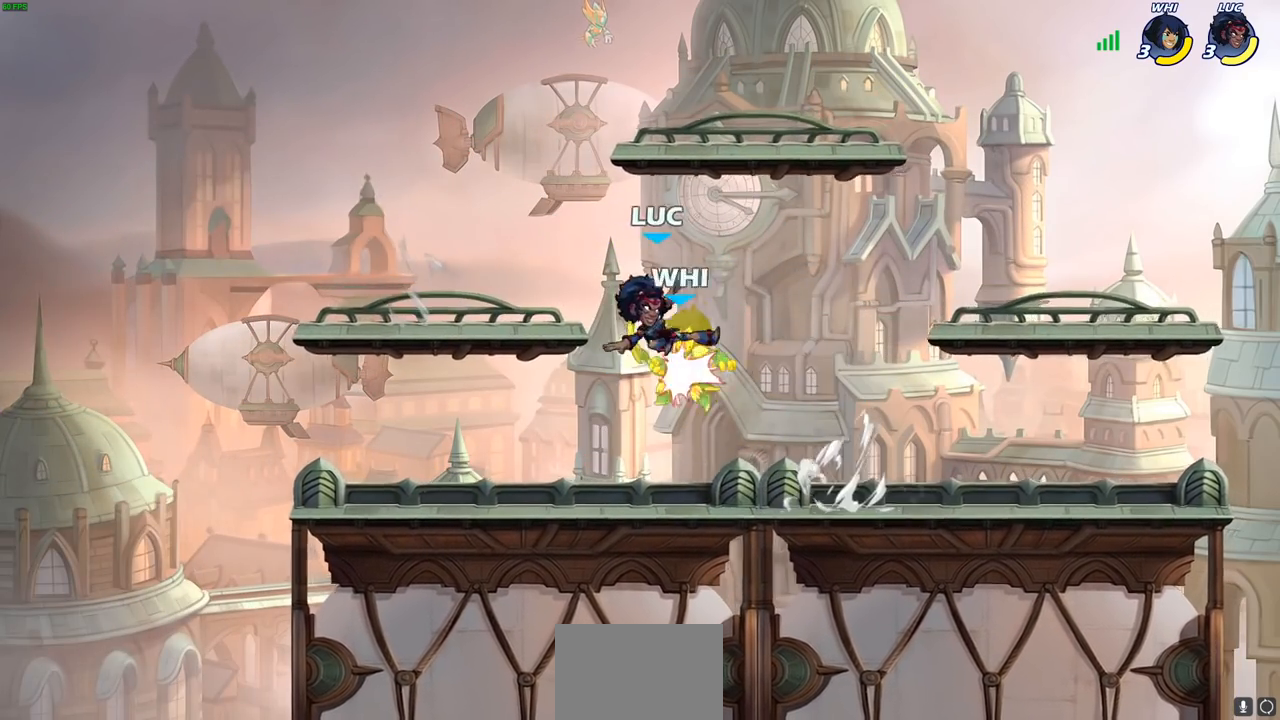
{"buttons": [], "left_stick": "up", "right_stick": "center", "events": [[250, "CROSS", "down"], [300, "CIRCLE", "down"], [300, "CROSS", "up"], [317, "left_stick", "left"], [383, "CIRCLE", "up"], [483, "left_stick", "up"]]}
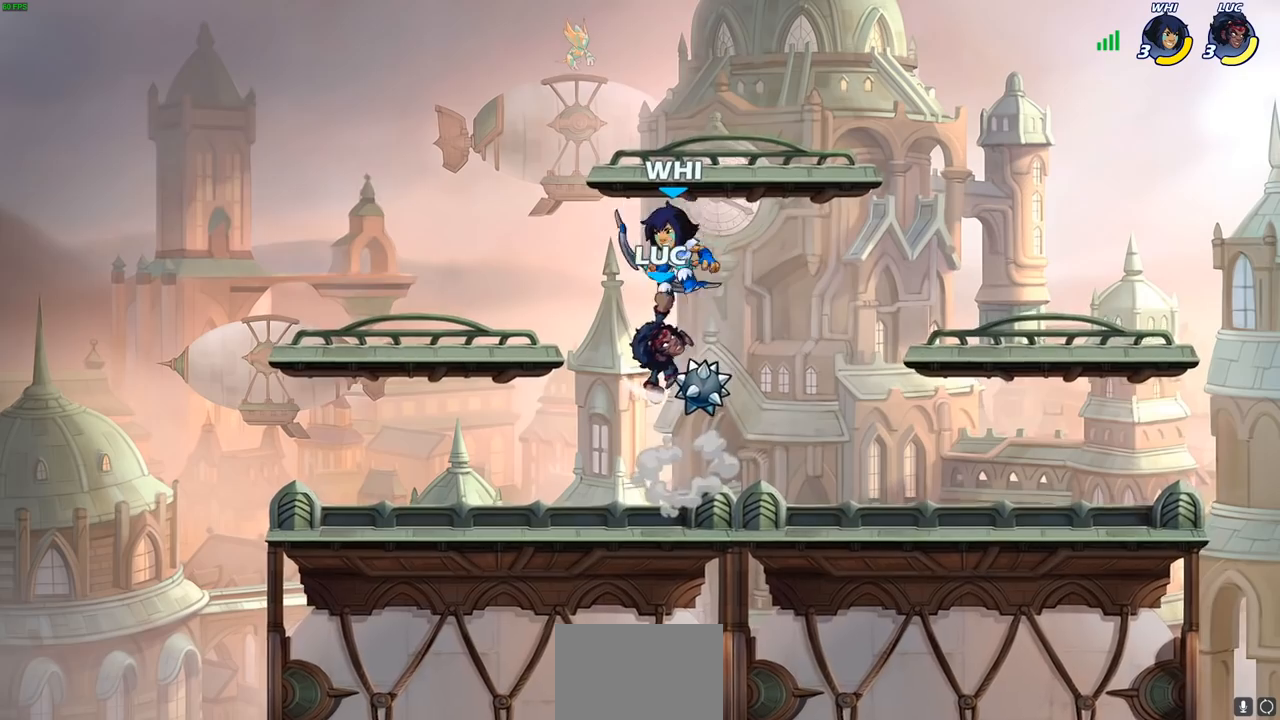
{"buttons": [], "left_stick": "center", "right_stick": "center", "events": [[67, "left_stick", "up-right"], [283, "left_stick", "center"], [317, "CROSS", "down"], [383, "SQUARE", "down"], [400, "CROSS", "up"], [433, "SQUARE", "up"]]}
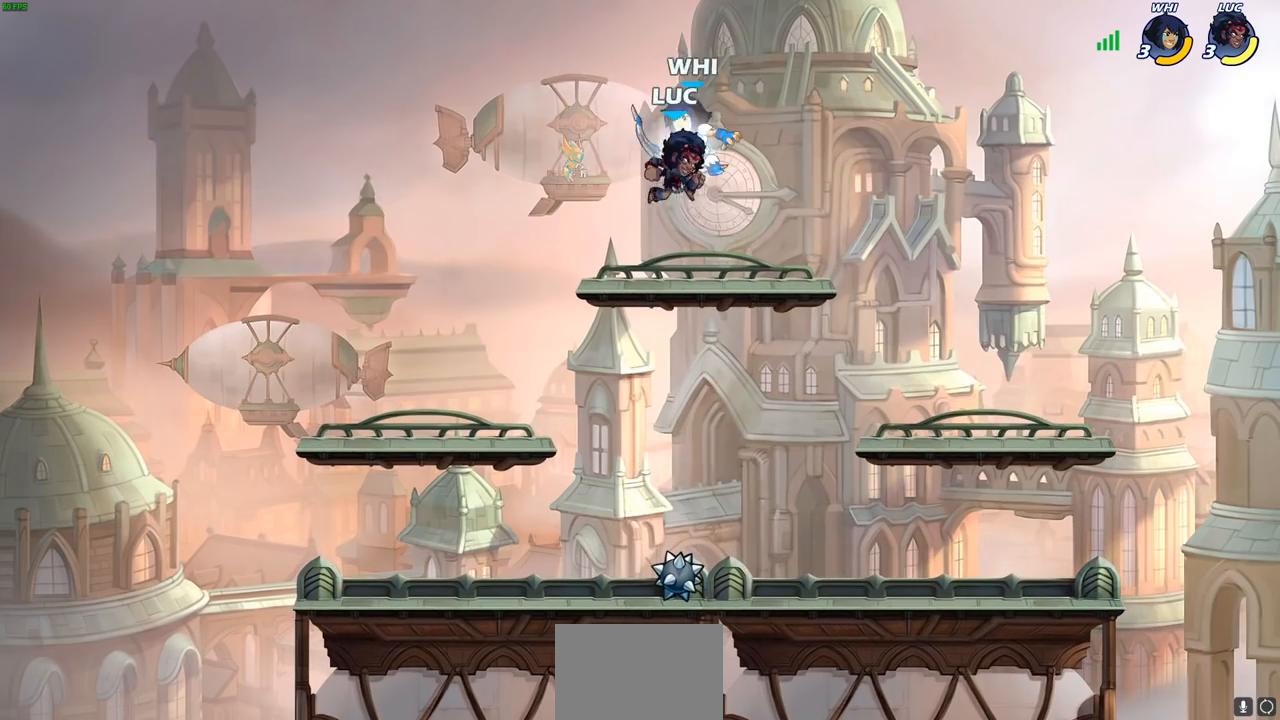
{"buttons": [], "left_stick": "down-left", "right_stick": "center", "events": [[367, "left_stick", "left"], [483, "left_stick", "down-left"]]}
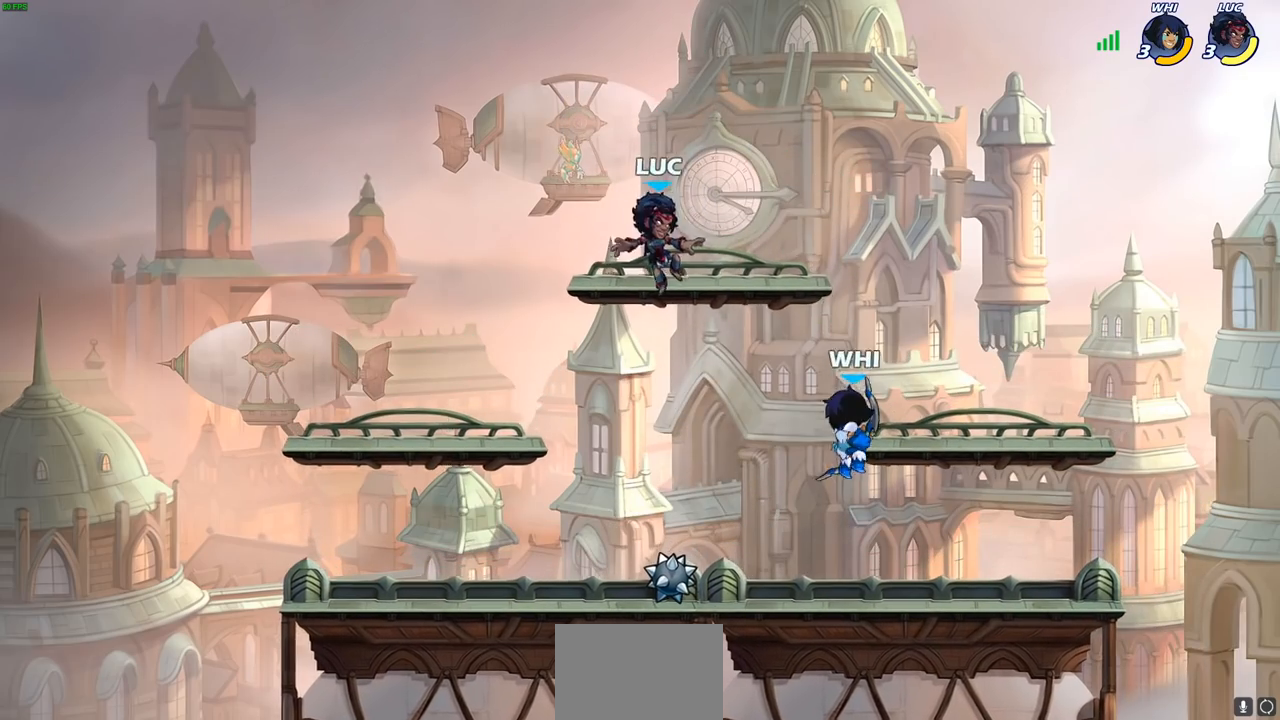
{"buttons": [], "left_stick": "up-right", "right_stick": "center", "events": [[317, "left_stick", "up-left"], [483, "left_stick", "up-right"]]}
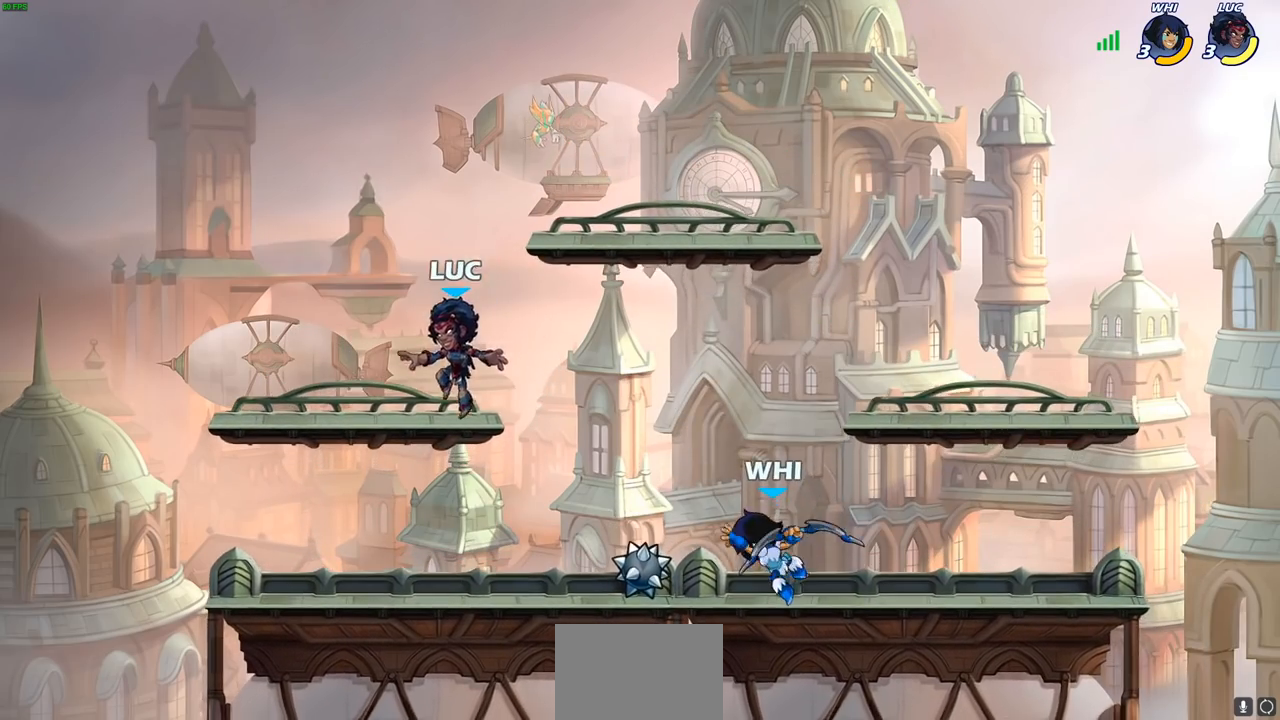
{"buttons": [], "left_stick": "center", "right_stick": "center", "events": [[217, "R2", "down"], [233, "left_stick", "down"], [250, "SQUARE", "down"], [333, "L1", "down"], [333, "R2", "up"], [367, "L1", "up"], [367, "SQUARE", "up"], [367, "left_stick", "center"]]}
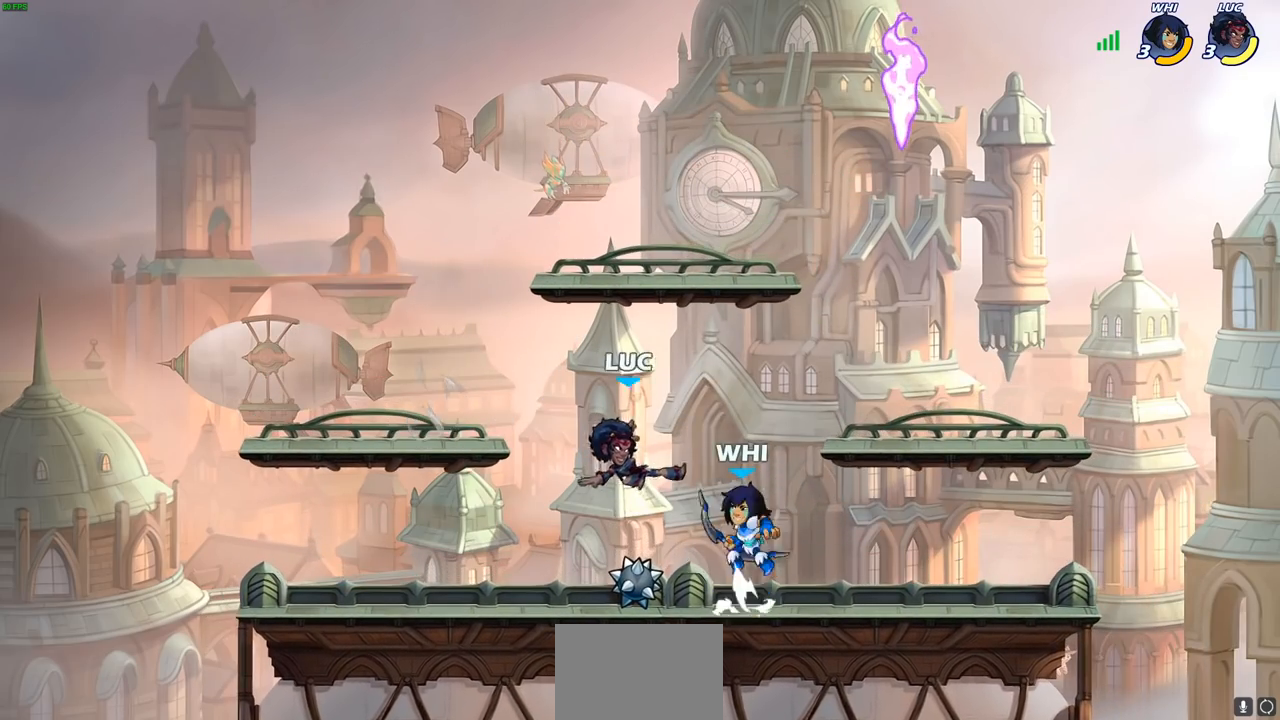
{"buttons": [], "left_stick": "center", "right_stick": "center", "events": [[267, "left_stick", "right"], [383, "left_stick", "center"]]}
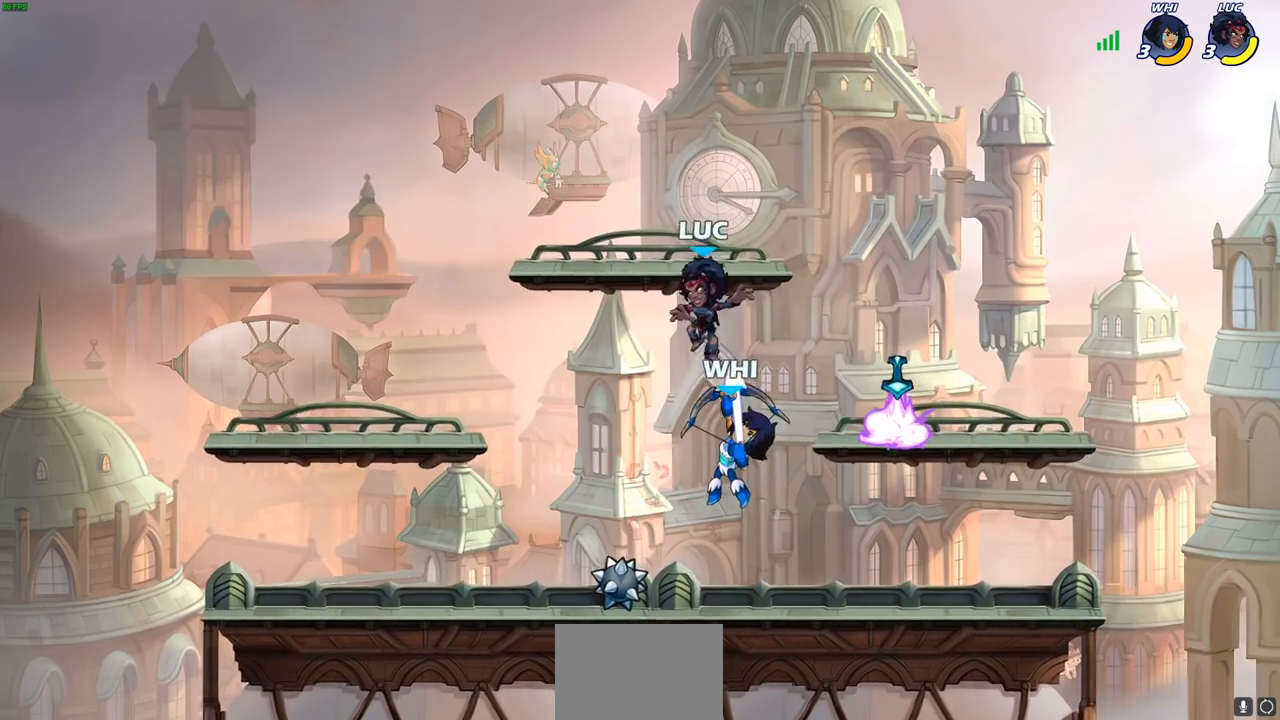
{"buttons": ["R1", "R2"], "left_stick": "right", "right_stick": "center", "events": [[333, "left_stick", "right"], [450, "R1", "down"], [450, "R2", "down"]]}
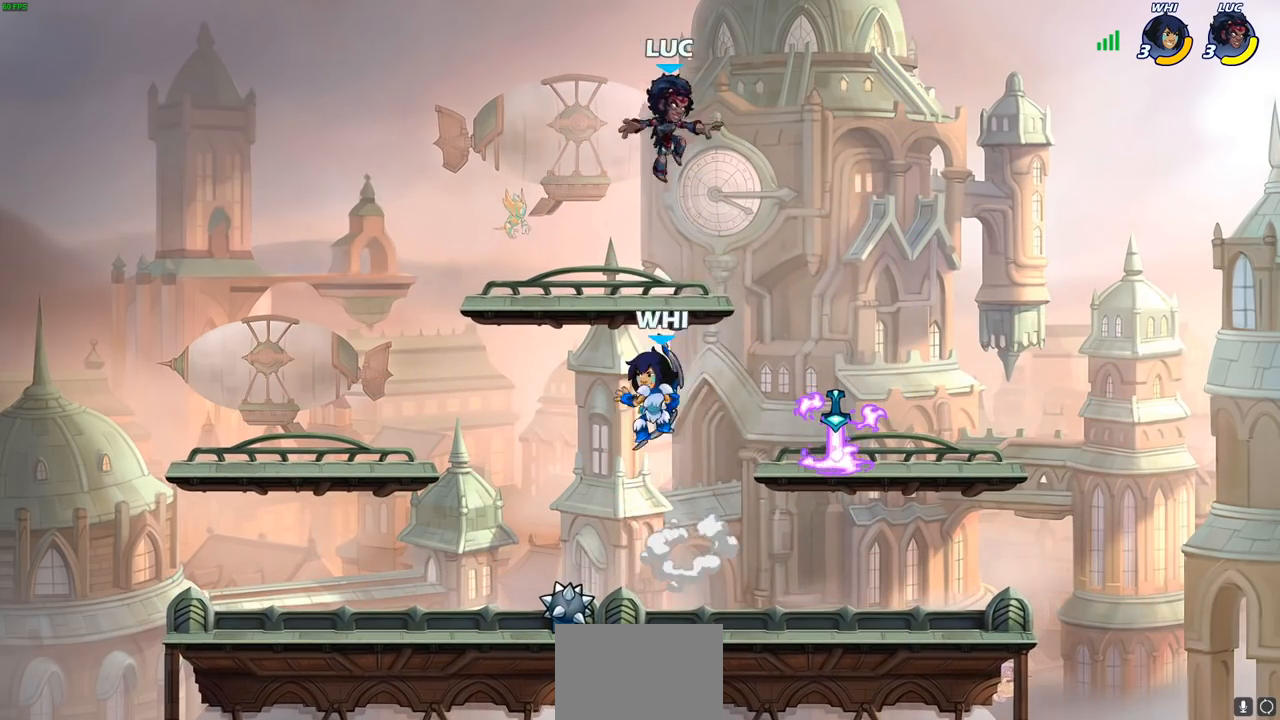
{"buttons": [], "left_stick": "down-right", "right_stick": "center", "events": [[150, "R1", "up"], [150, "R2", "up"], [200, "left_stick", "down"], [450, "left_stick", "down-right"]]}
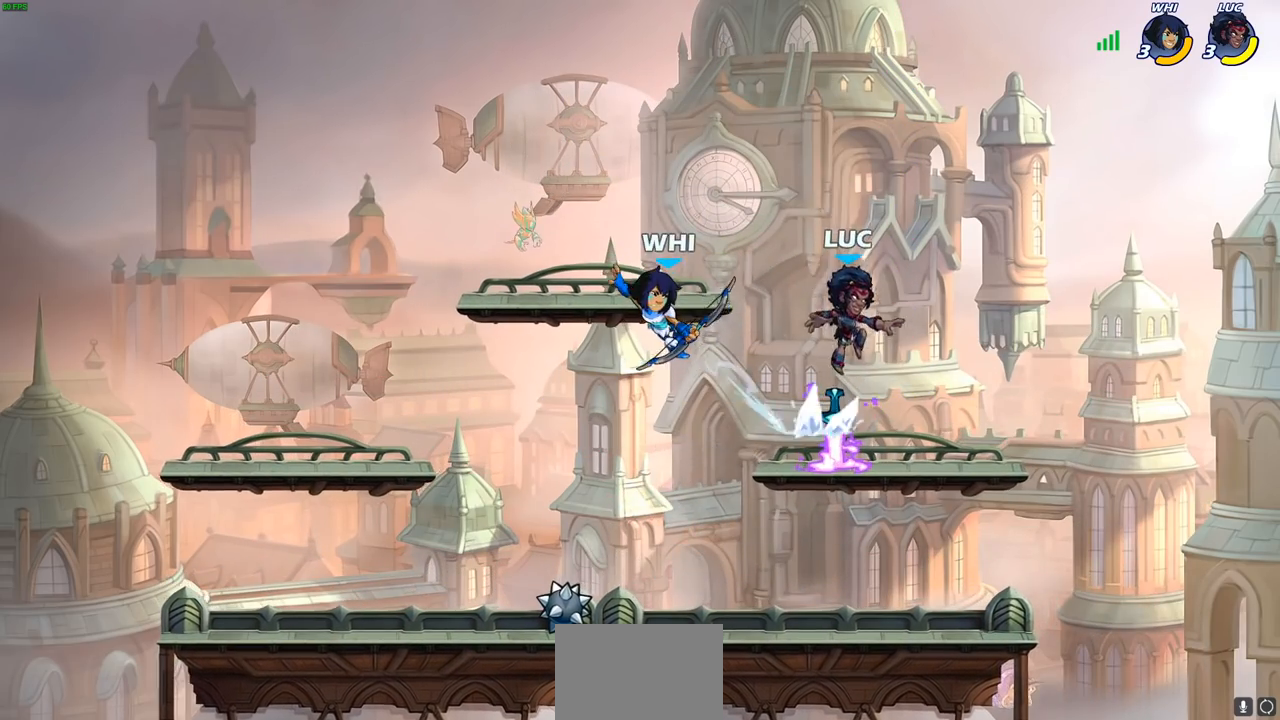
{"buttons": [], "left_stick": "center", "right_stick": "center", "events": [[83, "R1", "down"], [83, "left_stick", "down-left"], [183, "R1", "up"], [233, "left_stick", "center"]]}
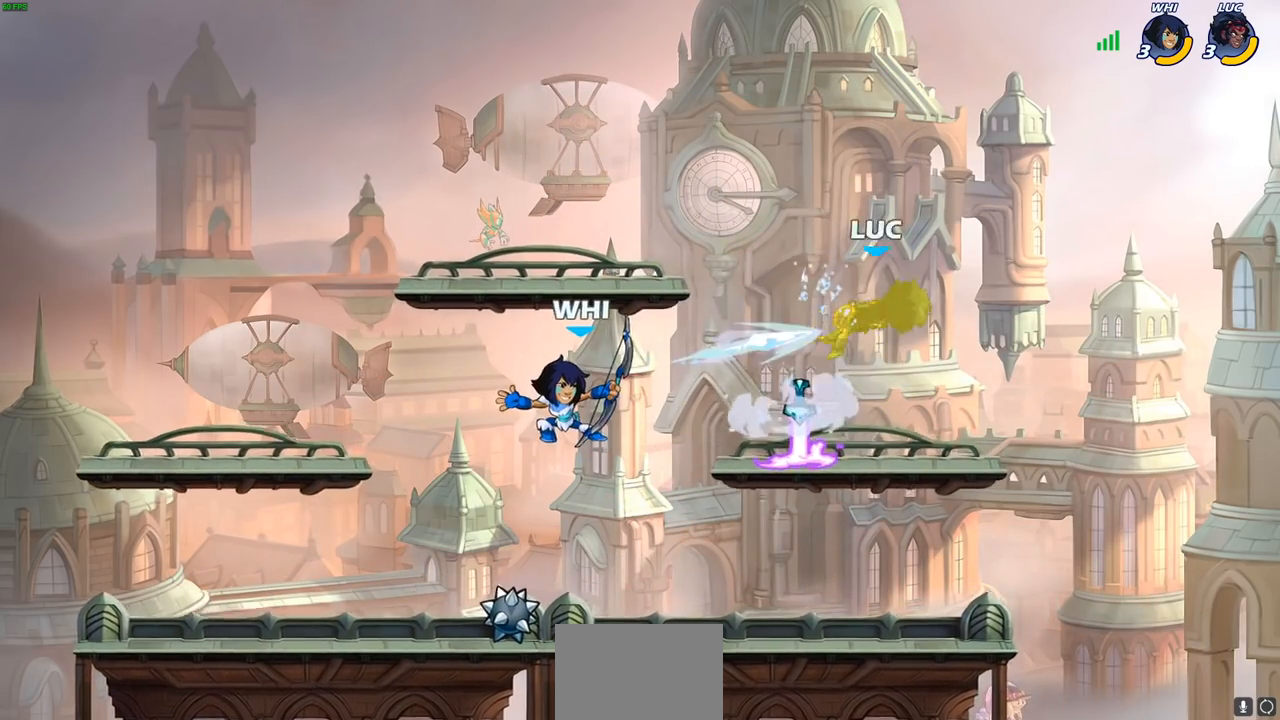
{"buttons": ["R1", "R2"], "left_stick": "left", "right_stick": "center", "events": [[317, "left_stick", "left"], [433, "R1", "down"], [433, "R2", "down"]]}
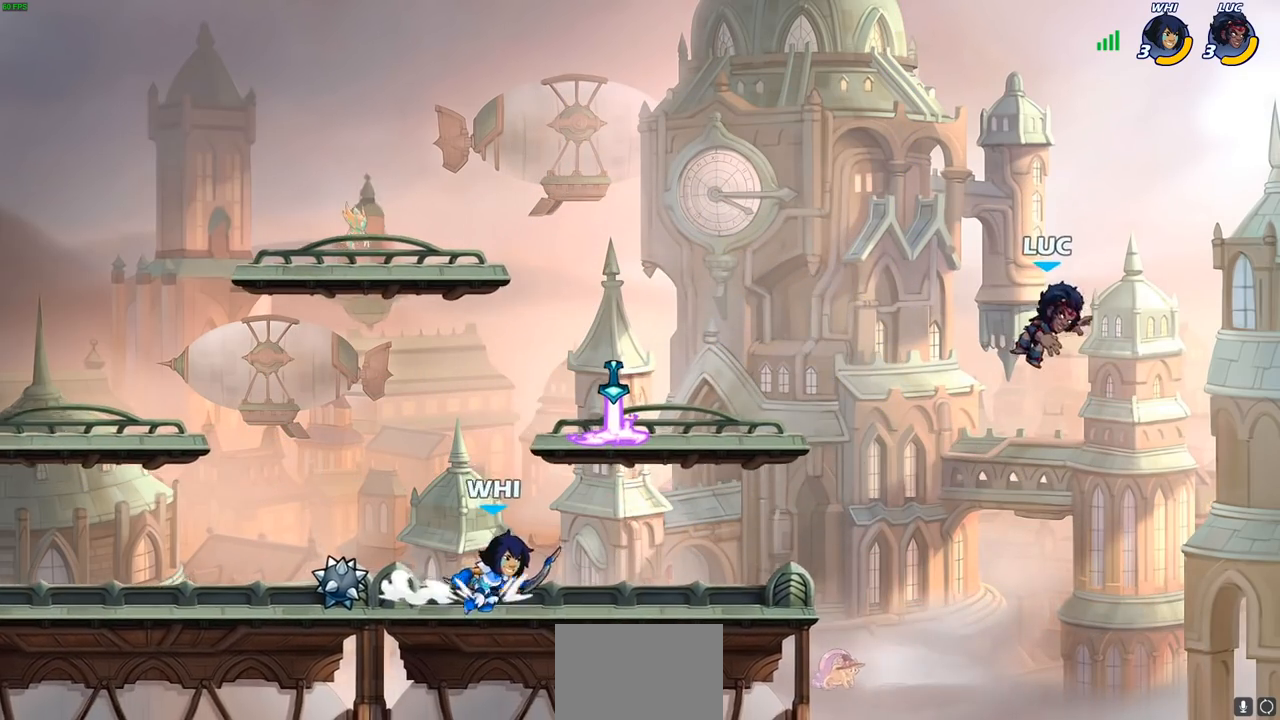
{"buttons": ["CROSS"], "left_stick": "up-left", "right_stick": "center", "events": [[117, "R1", "up"], [133, "R2", "up"], [167, "CROSS", "down"], [217, "left_stick", "up-left"], [317, "CROSS", "up"], [400, "CROSS", "down"]]}
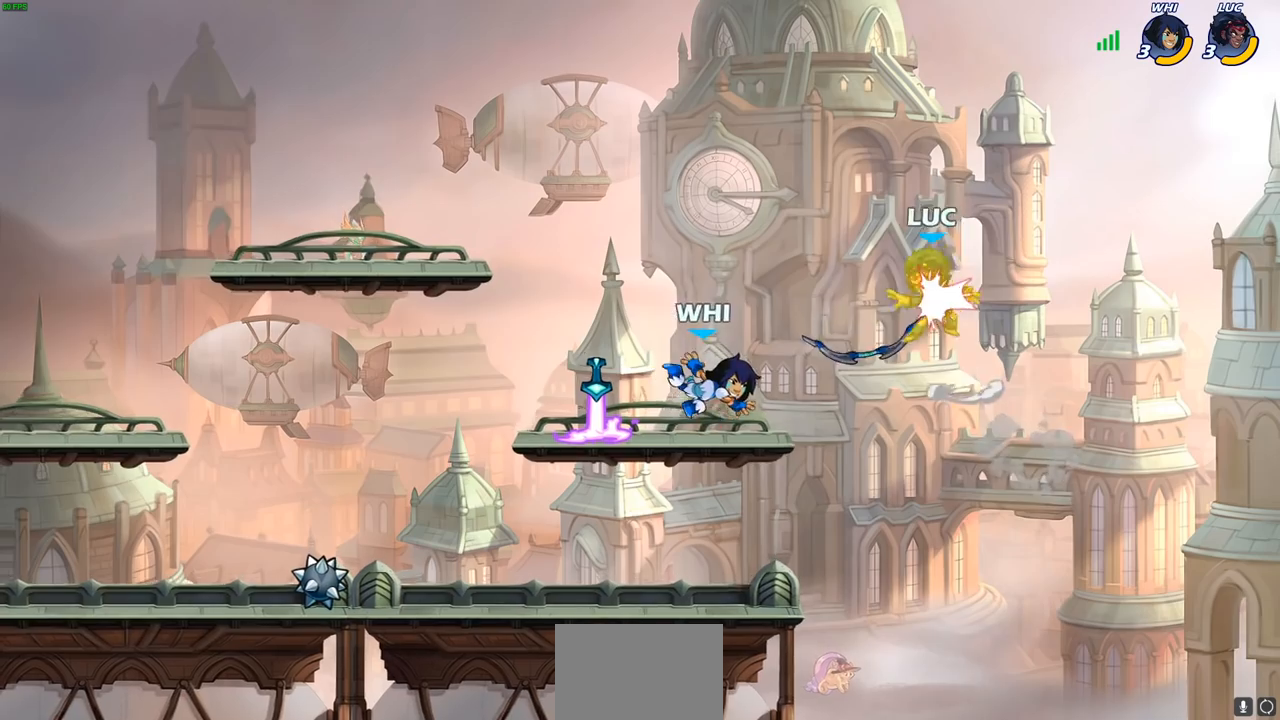
{"buttons": [], "left_stick": "down-left", "right_stick": "center", "events": [[133, "CROSS", "up"], [167, "left_stick", "left"], [283, "left_stick", "down-left"]]}
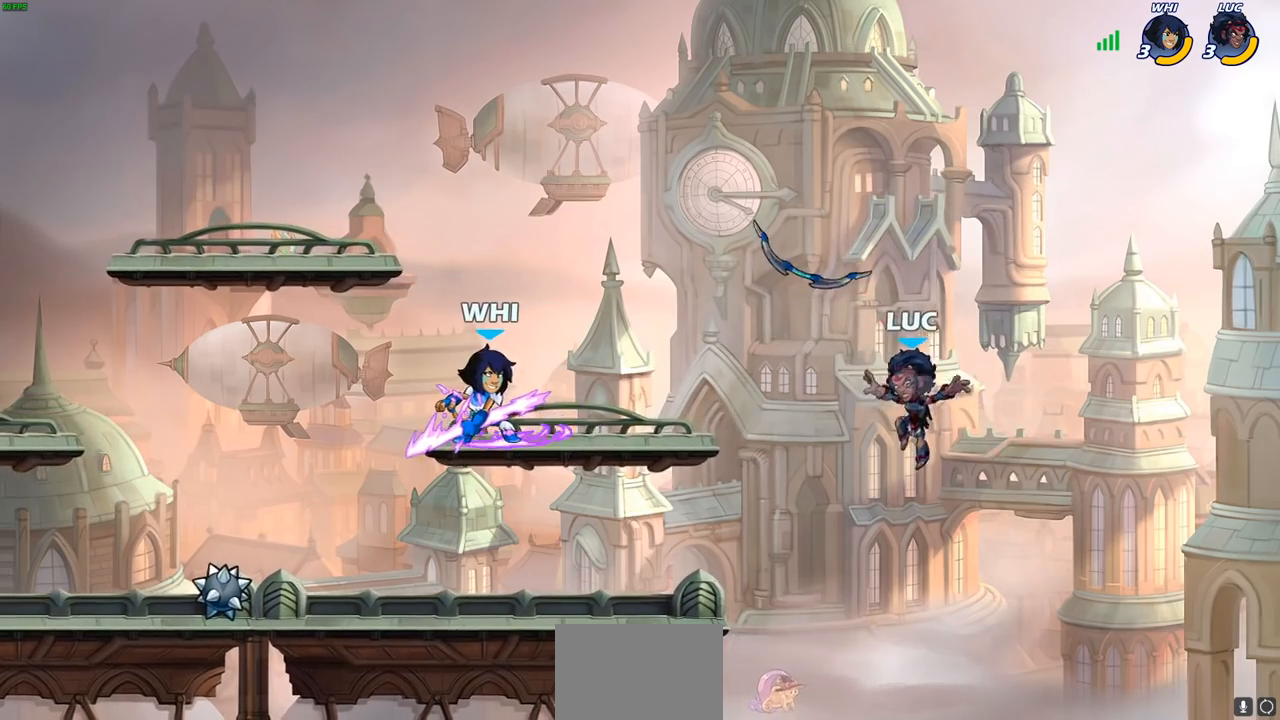
{"buttons": [], "left_stick": "up-right", "right_stick": "center", "events": [[167, "left_stick", "left"], [417, "left_stick", "up-right"]]}
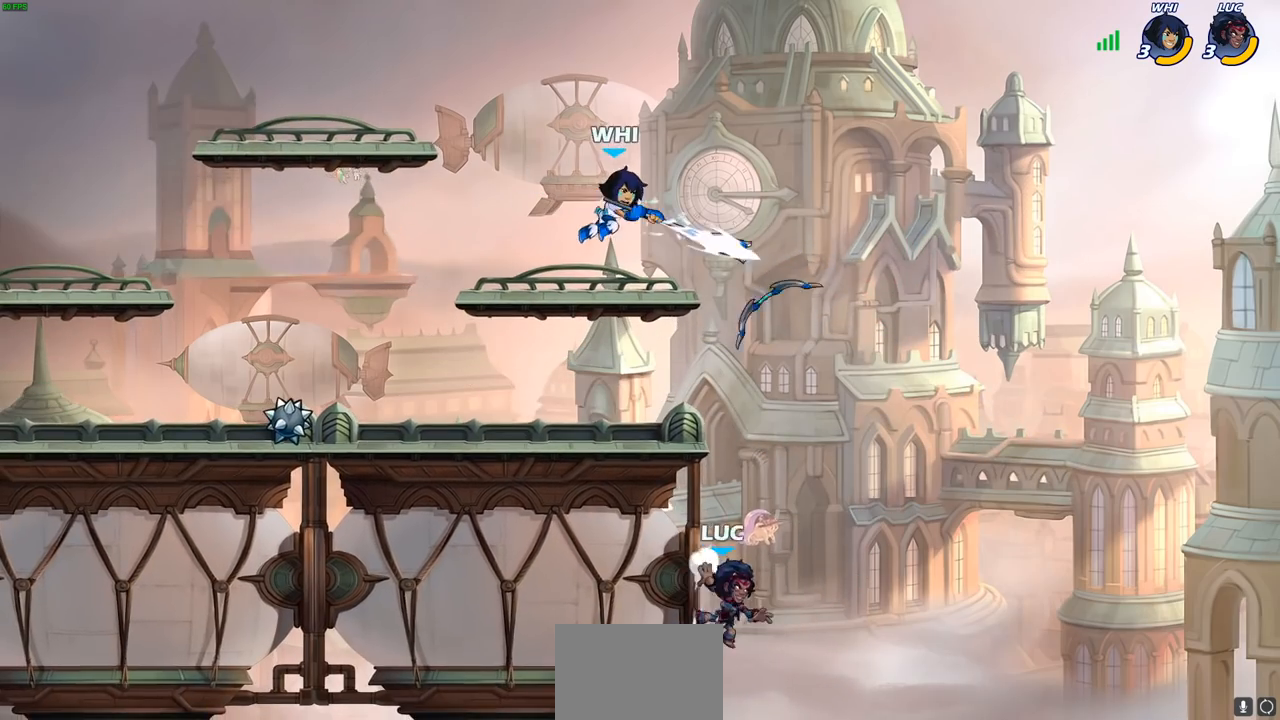
{"buttons": [], "left_stick": "up", "right_stick": "center", "events": [[17, "CROSS", "down"], [17, "left_stick", "up-left"], [150, "CROSS", "up"], [217, "CROSS", "down"], [283, "CIRCLE", "down"], [300, "CROSS", "up"], [383, "CIRCLE", "up"], [450, "left_stick", "up"]]}
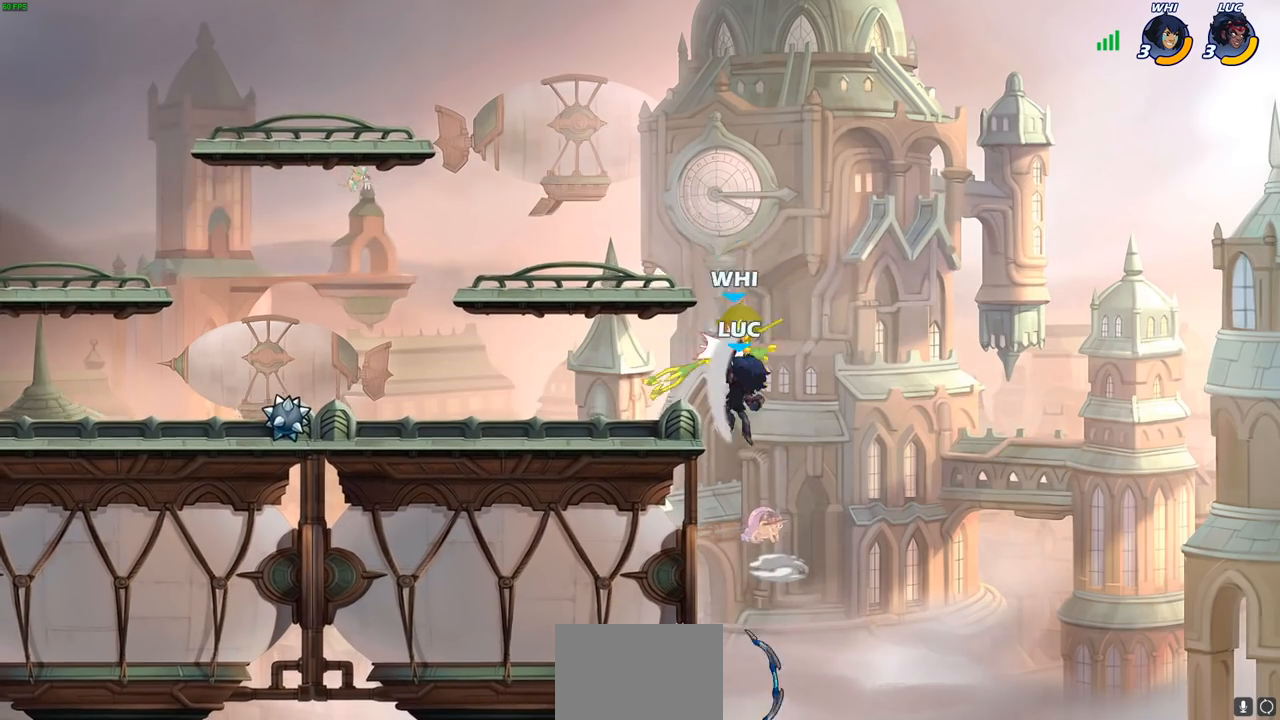
{"buttons": [], "left_stick": "down-left", "right_stick": "center", "events": [[67, "left_stick", "up-right"], [233, "left_stick", "up-left"], [283, "left_stick", "left"], [417, "left_stick", "down-left"]]}
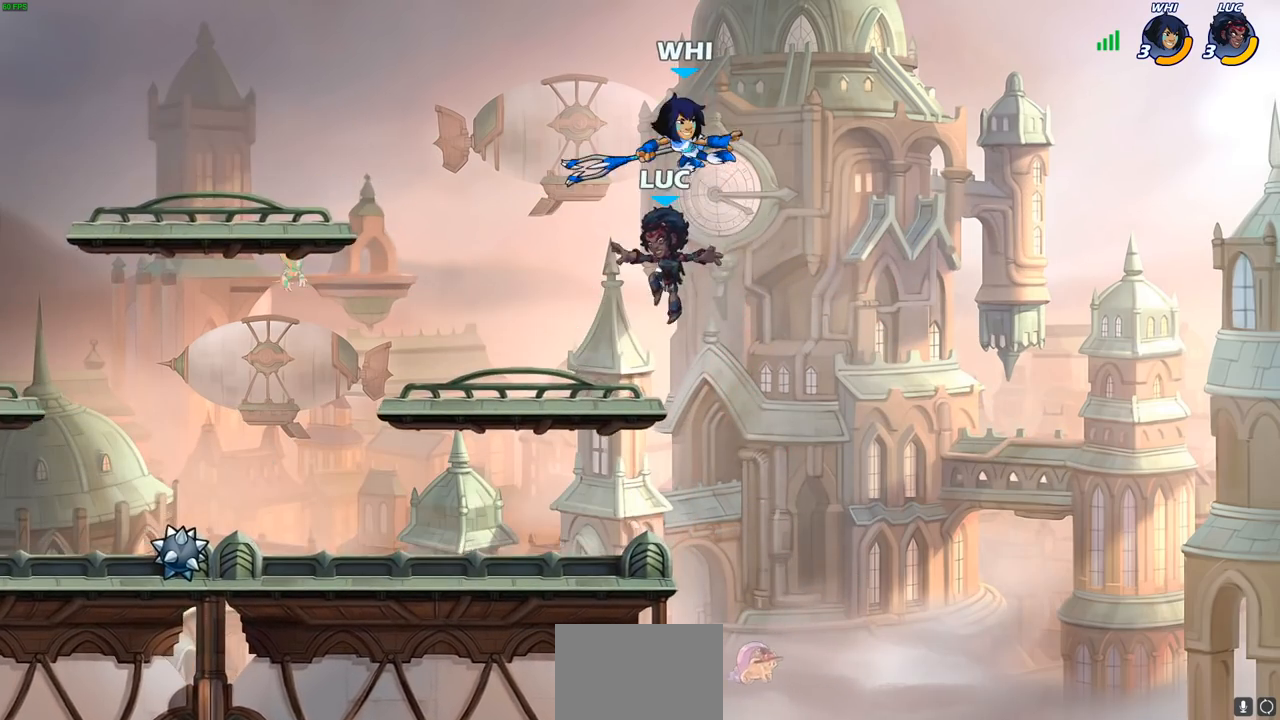
{"buttons": ["CIRCLE"], "left_stick": "right", "right_stick": "center", "events": [[300, "left_stick", "right"], [450, "CROSS", "down"], [483, "CIRCLE", "down"], [483, "CROSS", "up"]]}
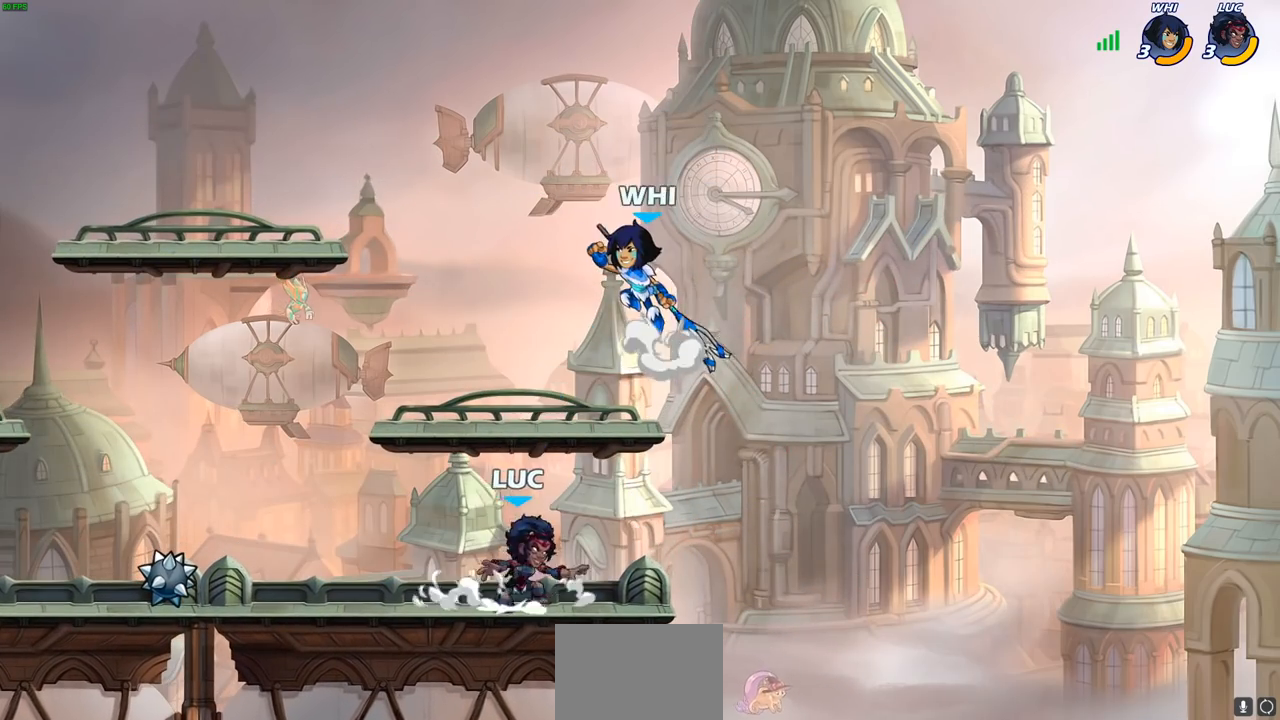
{"buttons": [], "left_stick": "left", "right_stick": "center", "events": [[50, "CIRCLE", "up"], [167, "left_stick", "up"], [233, "left_stick", "left"]]}
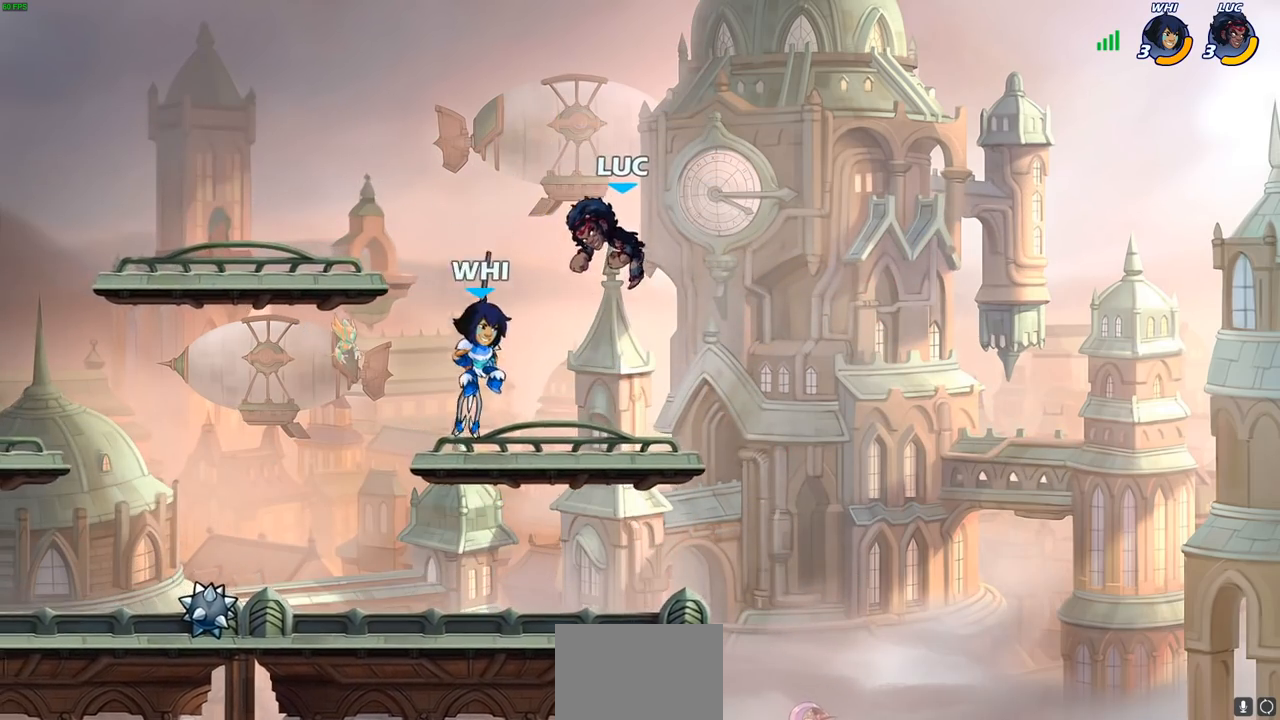
{"buttons": [], "left_stick": "down-left", "right_stick": "center", "events": [[133, "left_stick", "down-left"], [217, "CROSS", "down"], [333, "left_stick", "up-left"], [383, "CROSS", "up"], [483, "left_stick", "down-left"]]}
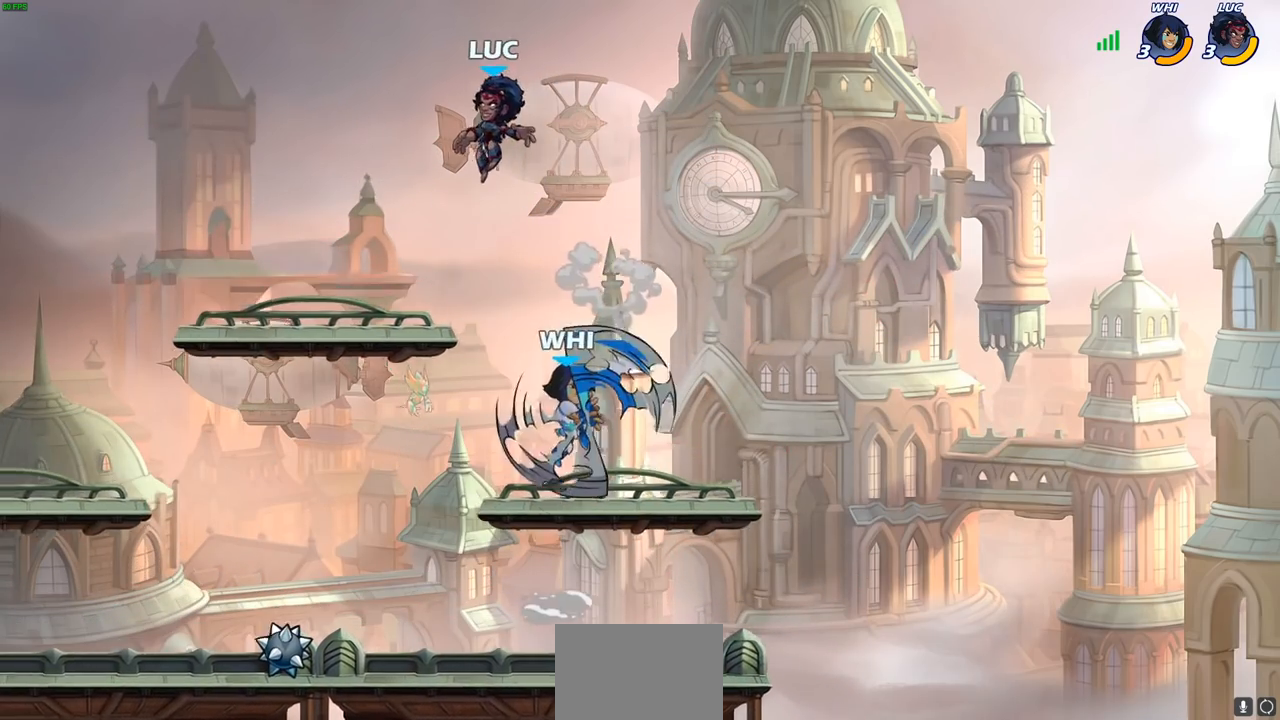
{"buttons": [], "left_stick": "right", "right_stick": "center", "events": [[317, "left_stick", "right"]]}
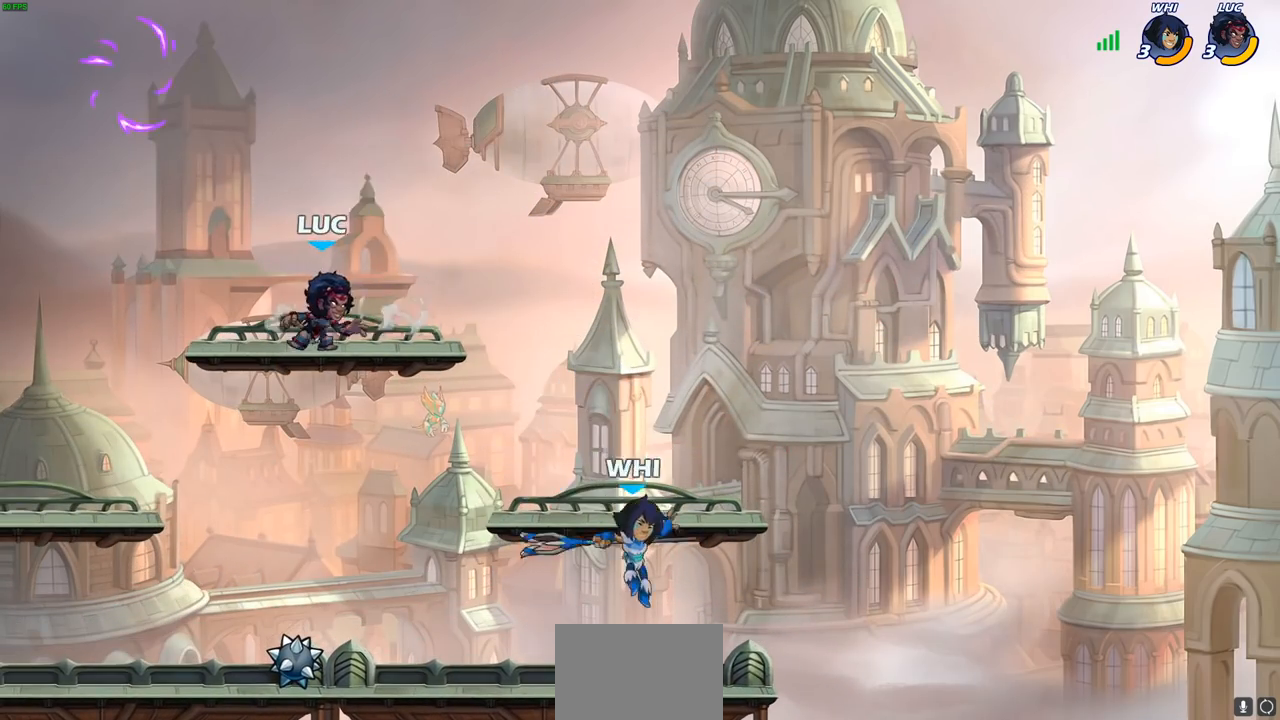
{"buttons": [], "left_stick": "center", "right_stick": "center", "events": [[83, "R2", "down"], [133, "SQUARE", "down"], [133, "left_stick", "down"], [150, "R1", "down"], [233, "R1", "up"], [267, "R2", "up"], [267, "SQUARE", "up"], [267, "left_stick", "center"]]}
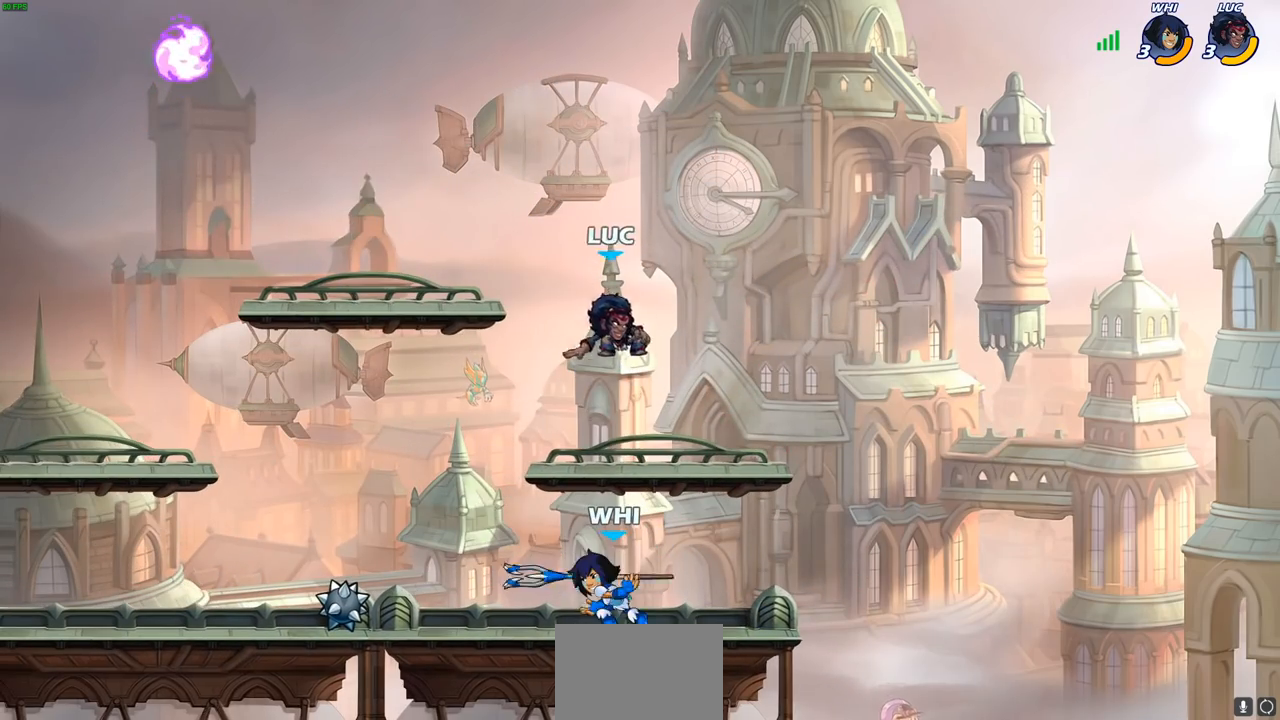
{"buttons": ["R1", "R2"], "left_stick": "left", "right_stick": "center", "events": [[83, "left_stick", "right"], [300, "left_stick", "up-left"], [383, "left_stick", "left"], [500, "R1", "down"], [500, "R2", "down"]]}
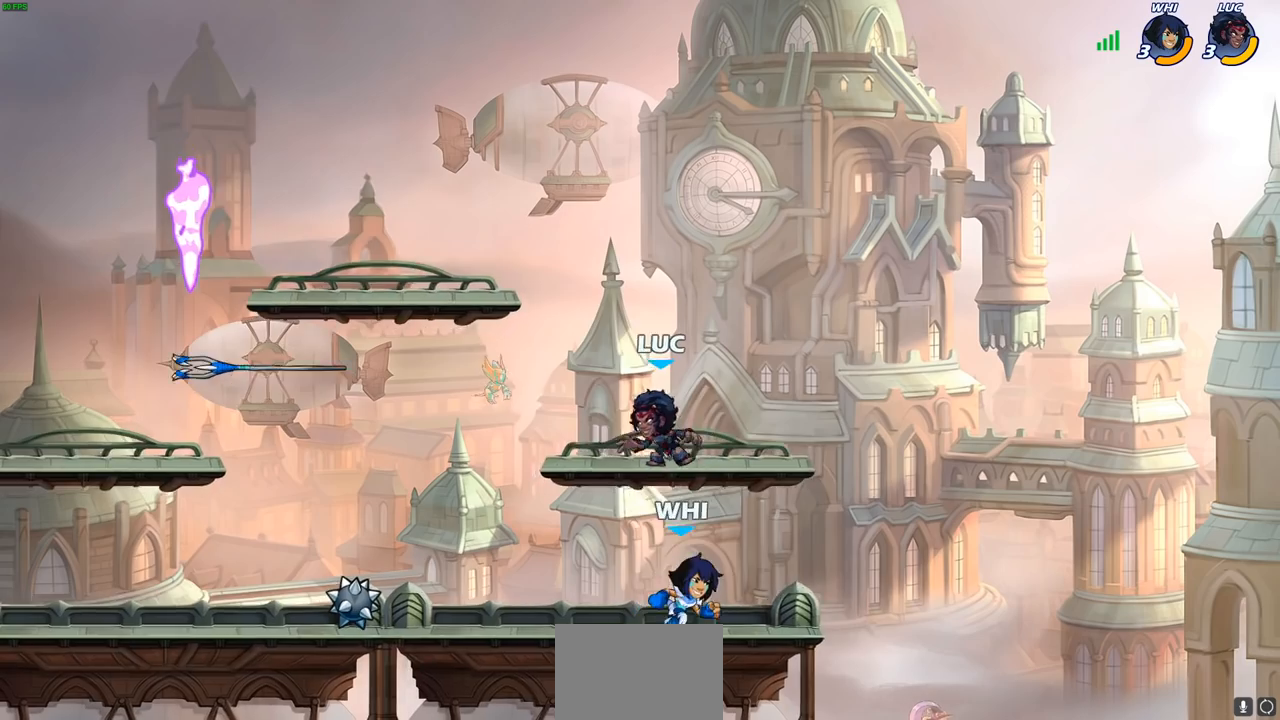
{"buttons": [], "left_stick": "left", "right_stick": "center", "events": [[17, "left_stick", "down-left"], [67, "SQUARE", "down"], [83, "R1", "up"], [133, "R2", "up"], [183, "SQUARE", "up"], [283, "left_stick", "up-left"], [450, "left_stick", "left"]]}
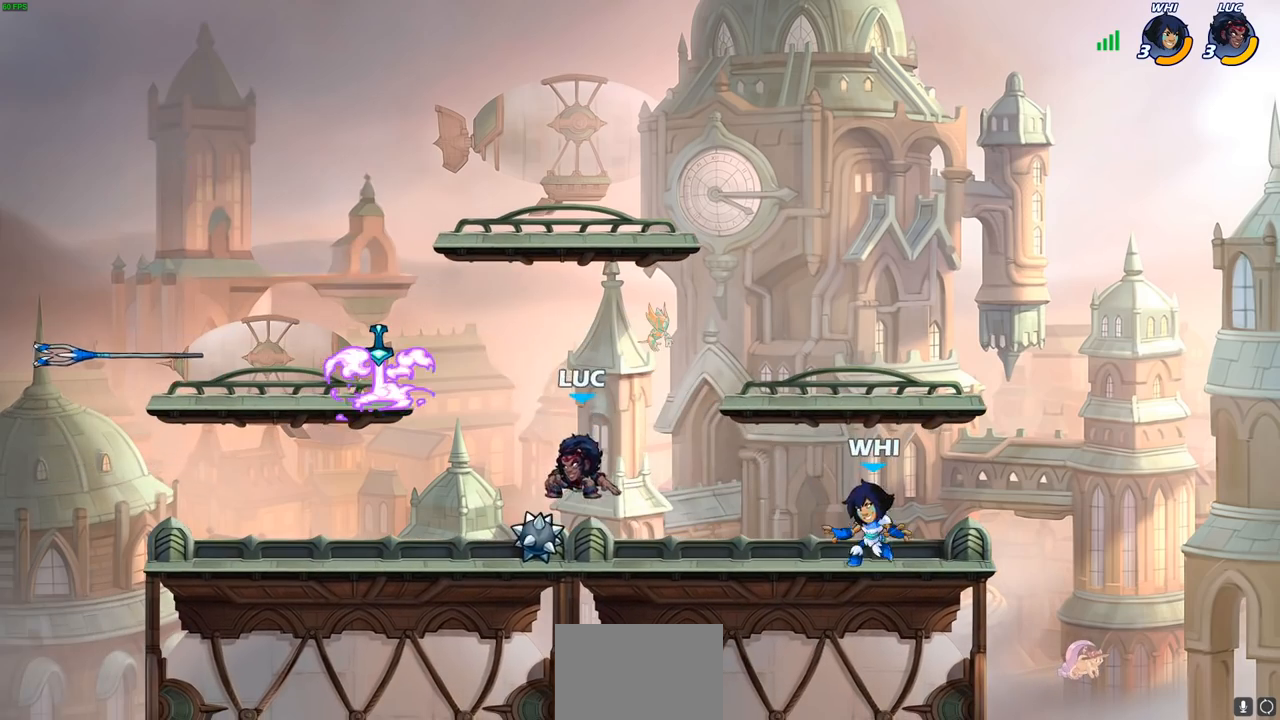
{"buttons": [], "left_stick": "right", "right_stick": "center", "events": [[117, "CROSS", "down"], [117, "R1", "down"], [117, "left_stick", "up-left"], [233, "R1", "up"], [250, "CROSS", "up"], [383, "left_stick", "right"], [417, "CIRCLE", "down"], [500, "CIRCLE", "up"]]}
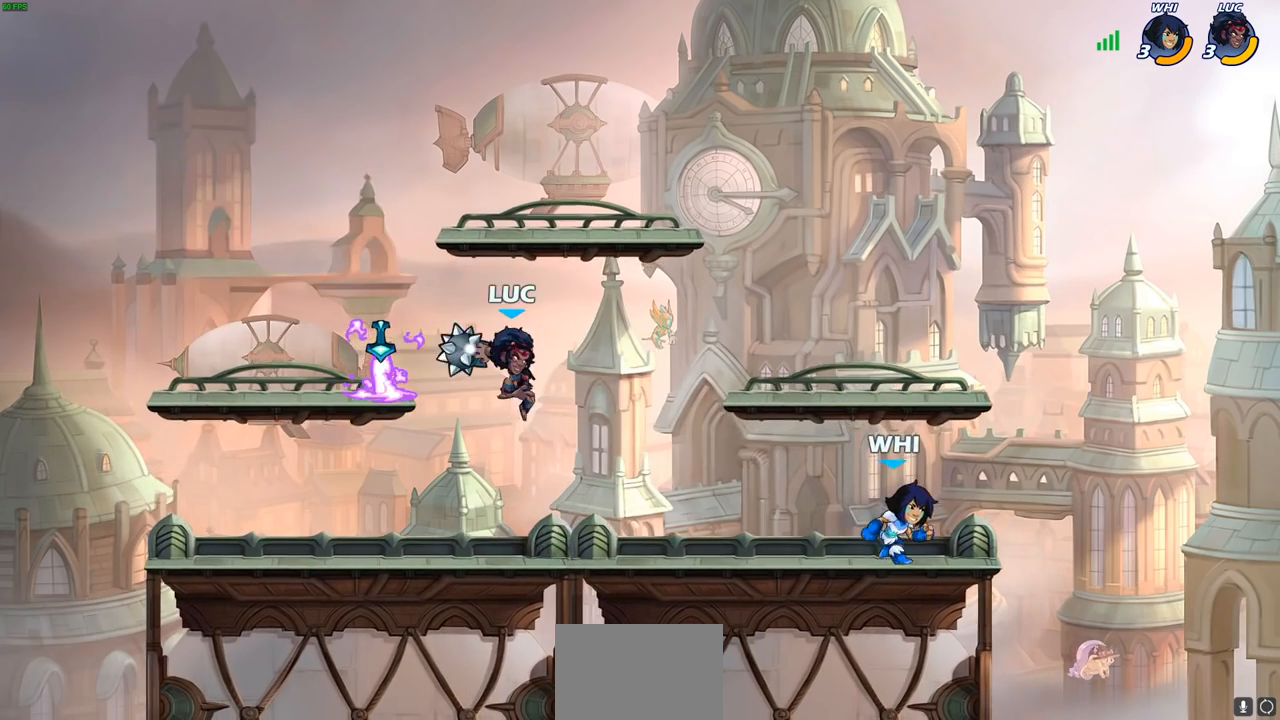
{"buttons": ["CROSS"], "left_stick": "left", "right_stick": "center", "events": [[17, "left_stick", "center"], [300, "left_stick", "left"], [483, "CROSS", "down"]]}
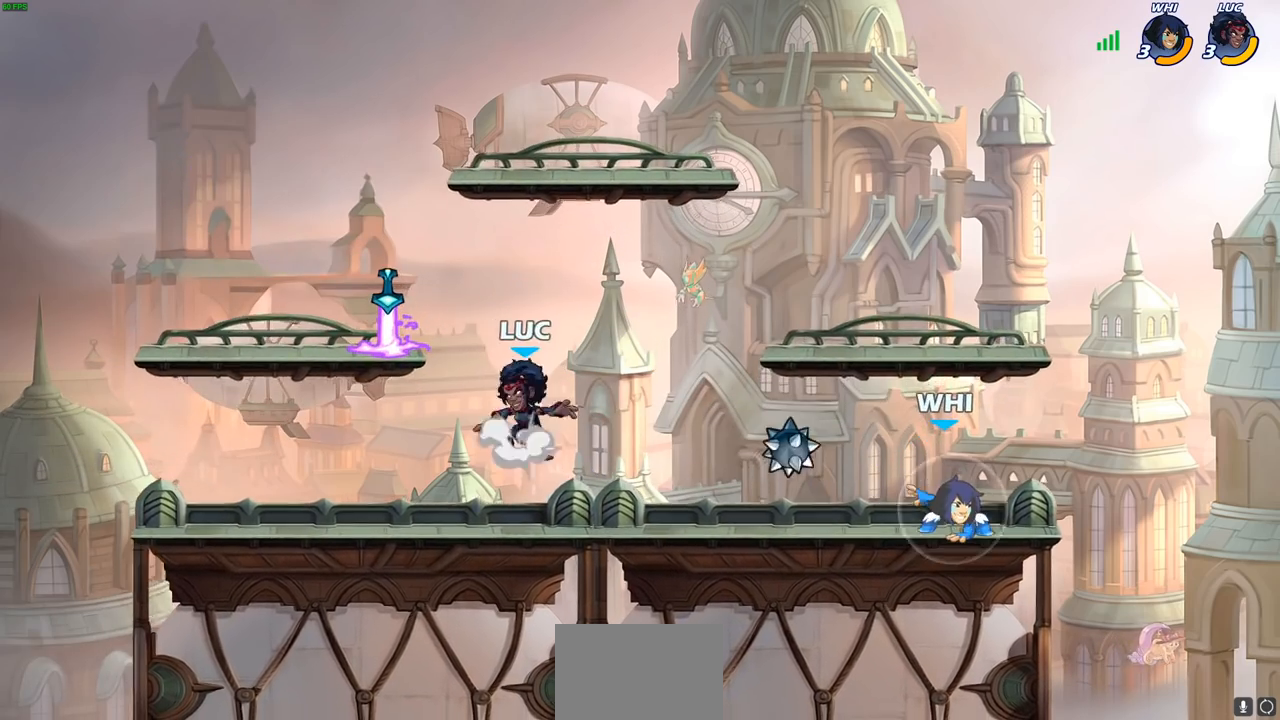
{"buttons": [], "left_stick": "down-right", "right_stick": "center", "events": [[133, "CROSS", "up"], [200, "R1", "down"], [267, "left_stick", "down-right"], [317, "R1", "up"]]}
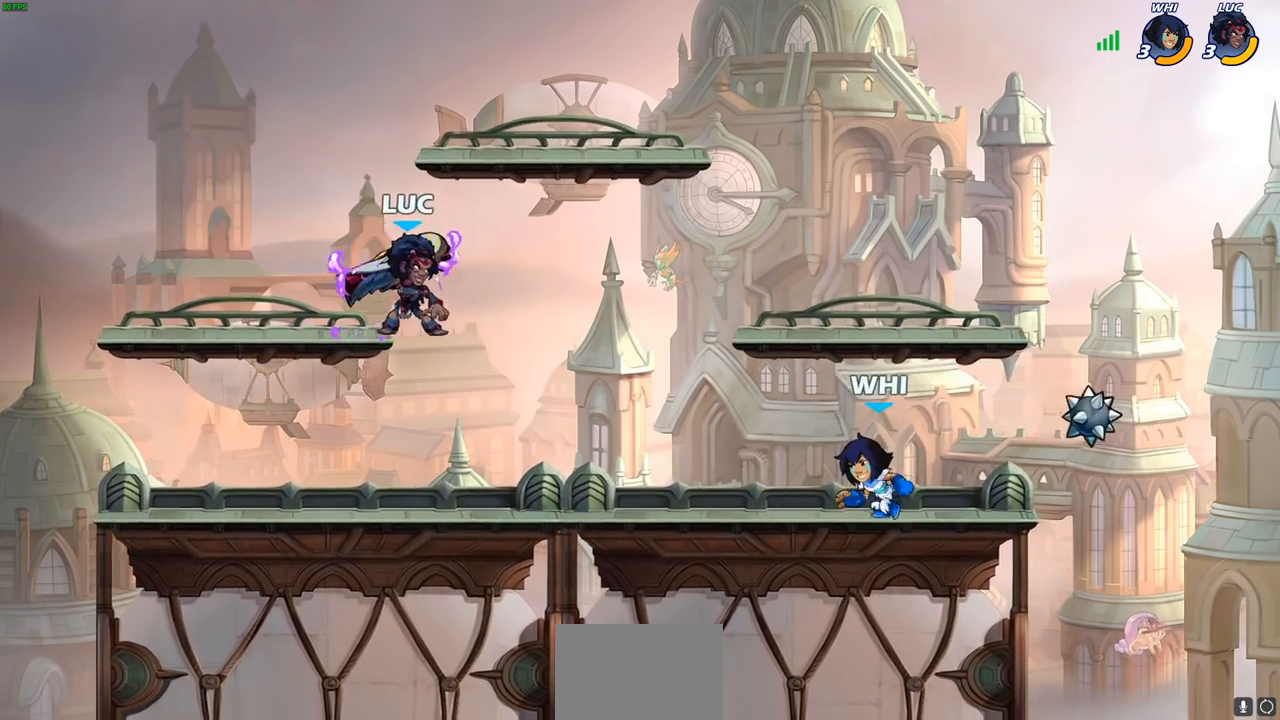
{"buttons": [], "left_stick": "center", "right_stick": "center", "events": [[100, "left_stick", "down"], [250, "CIRCLE", "down"], [283, "left_stick", "center"], [300, "CIRCLE", "up"]]}
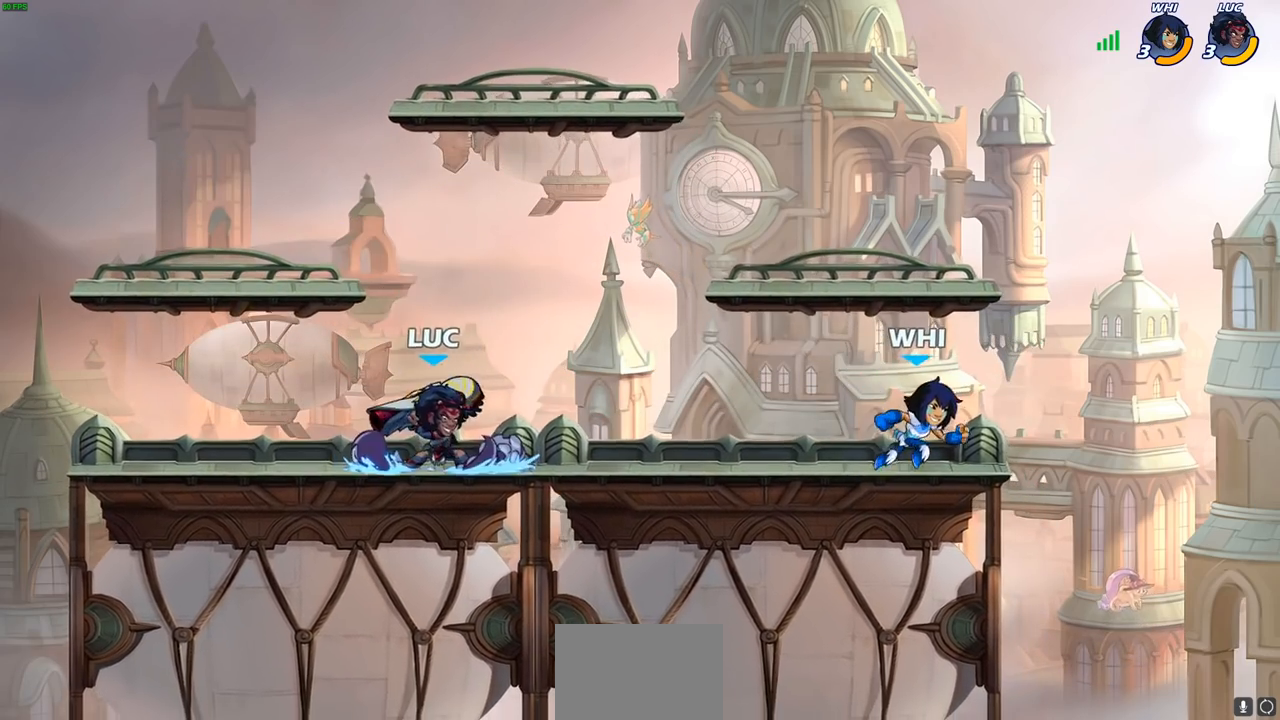
{"buttons": [], "left_stick": "left", "right_stick": "center", "events": [[433, "left_stick", "left"]]}